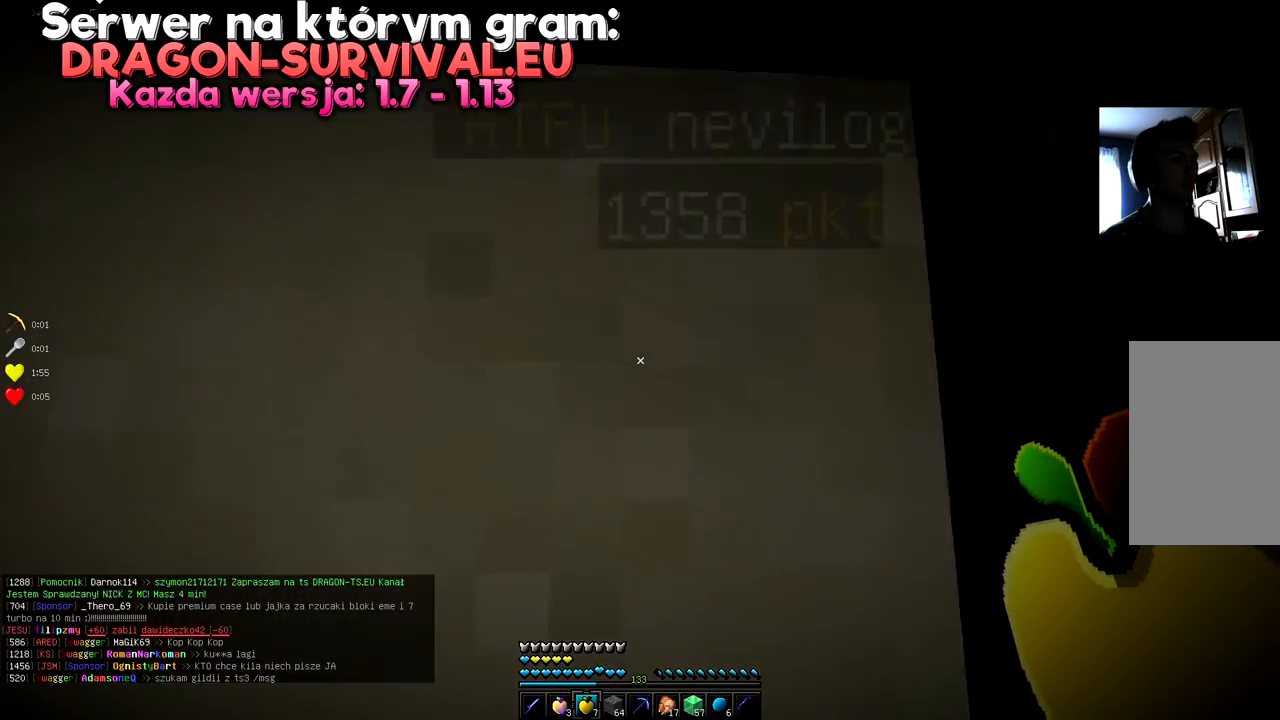
Gameplay with keyboard and mouse; each line is a JSON object with the keys and mouse buttons held at the frame after it. "events" lists presses ("down") and releases ("up") of "a", "d", "s", "space", "w", "mouse_left" and "mouse_right" between this image and that frame as [ms after this image, input, new state], when the widget could be followed in between. "mouse_left", "mouse_right" = the "left", "right" buttons of the "mouse" list. No other keys are recorded. Fast repeated clicks can show as one long hold. Mouse movement is not recorded.
{"keys": ["w"], "mouse": [], "events": []}
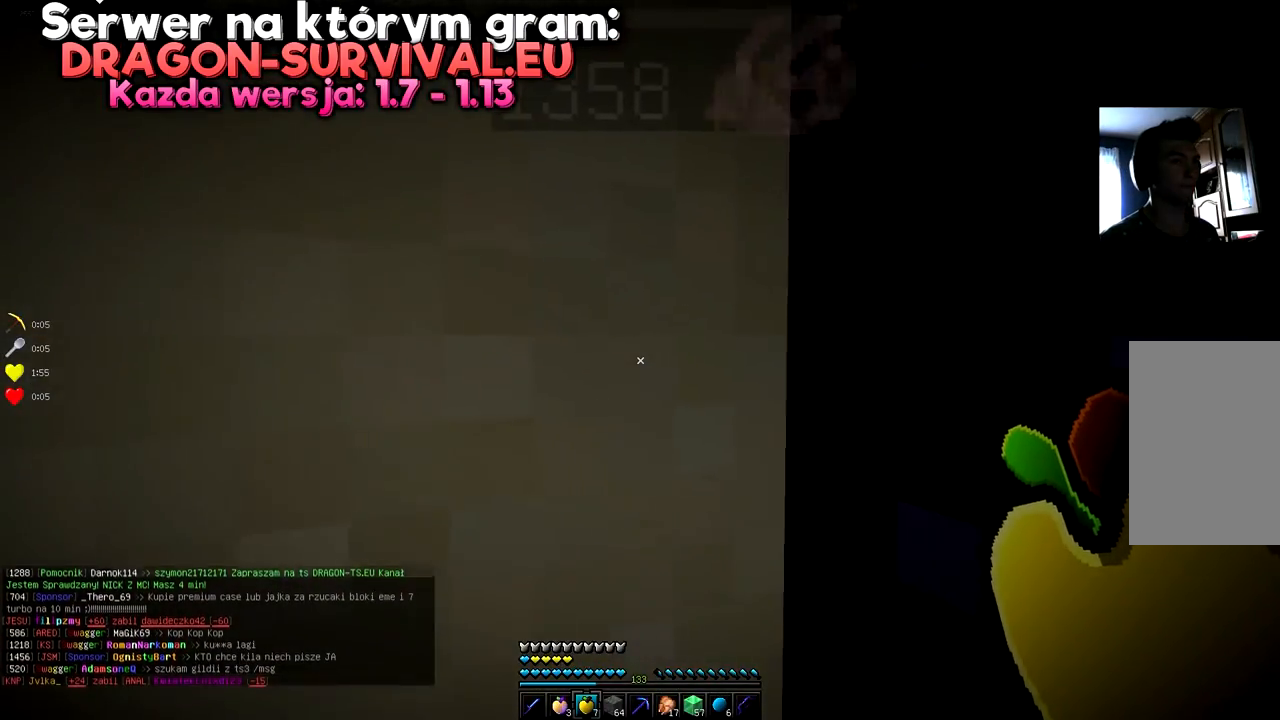
{"keys": ["w"], "mouse": [], "events": []}
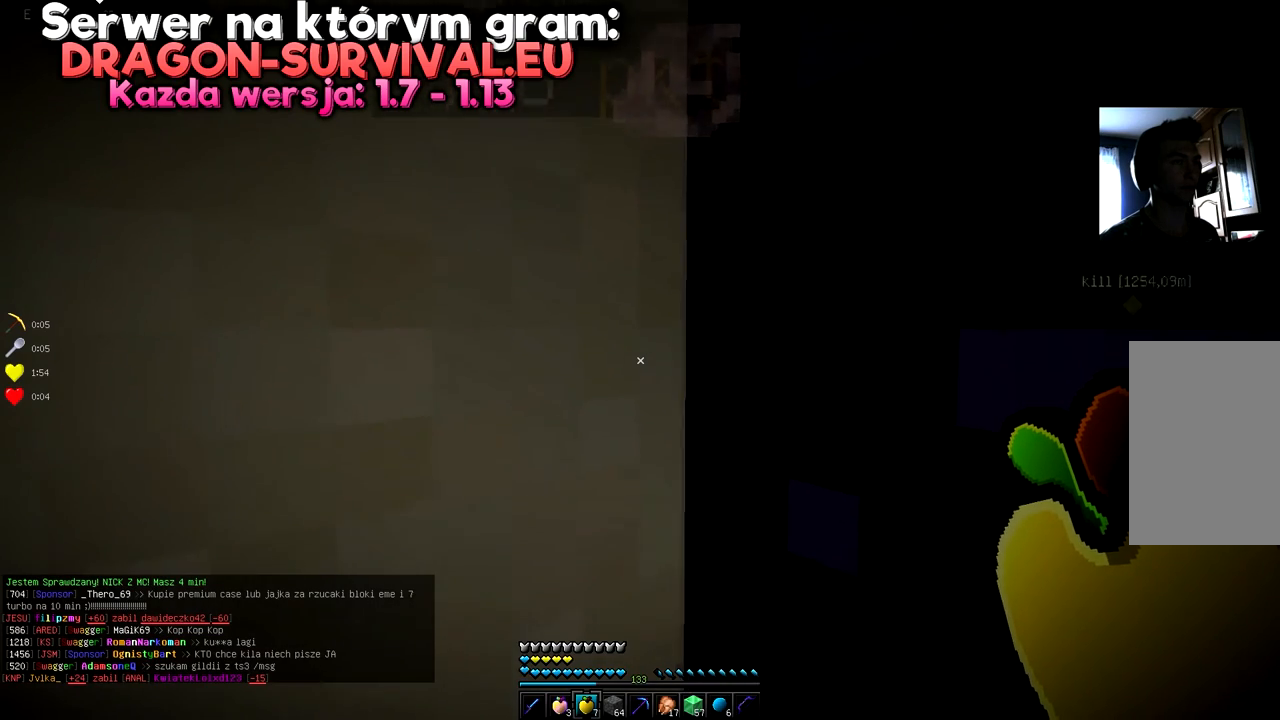
{"keys": ["w"], "mouse": [], "events": []}
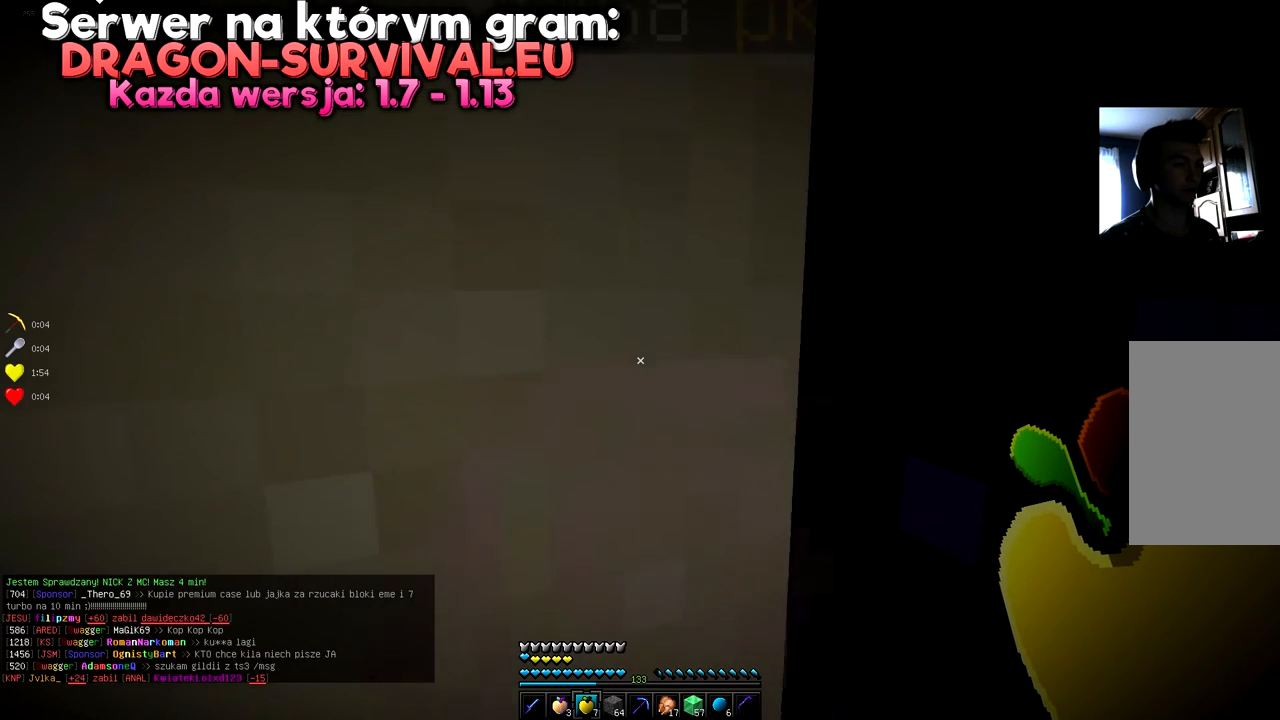
{"keys": ["w"], "mouse": [], "events": []}
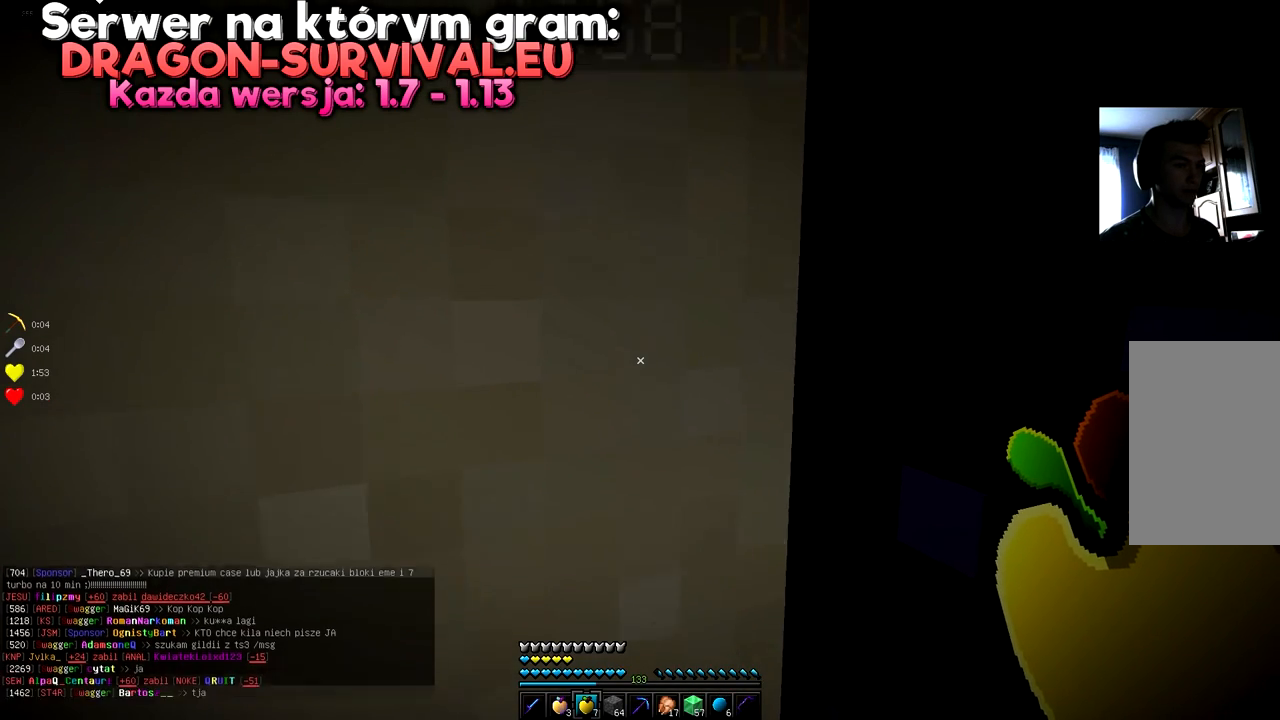
{"keys": ["w"], "mouse": [], "events": []}
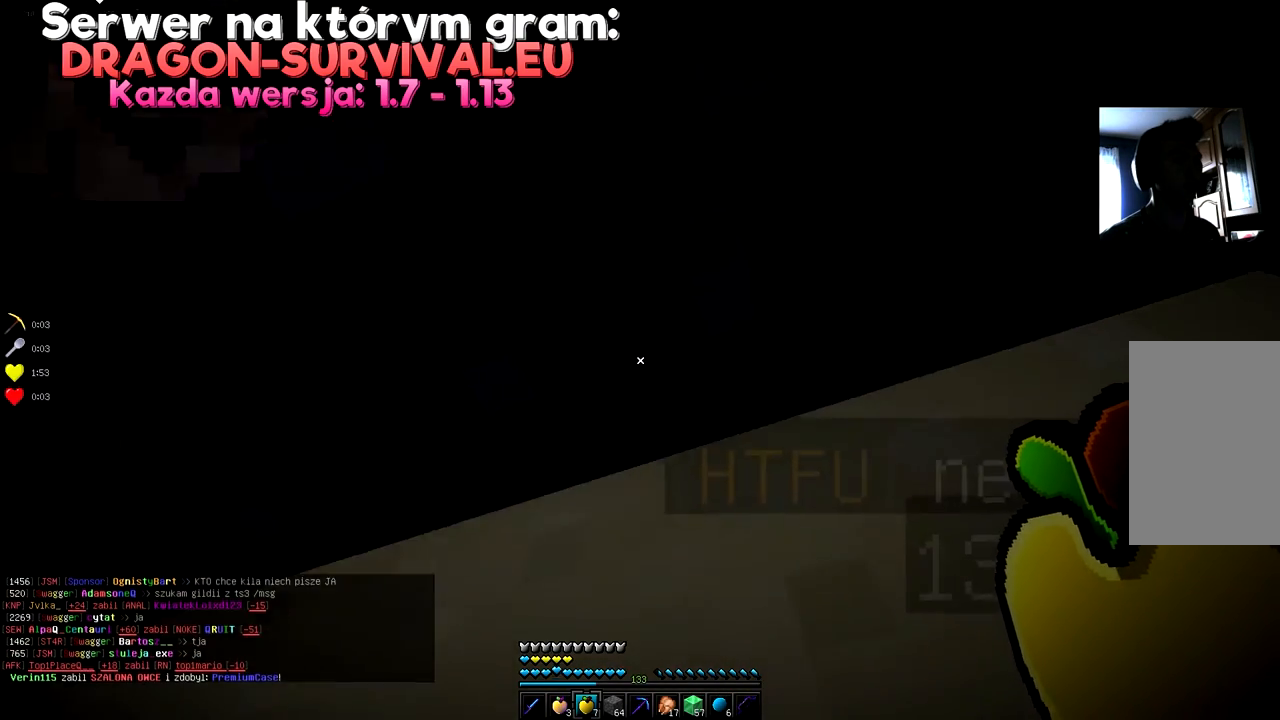
{"keys": ["w"], "mouse": [], "events": []}
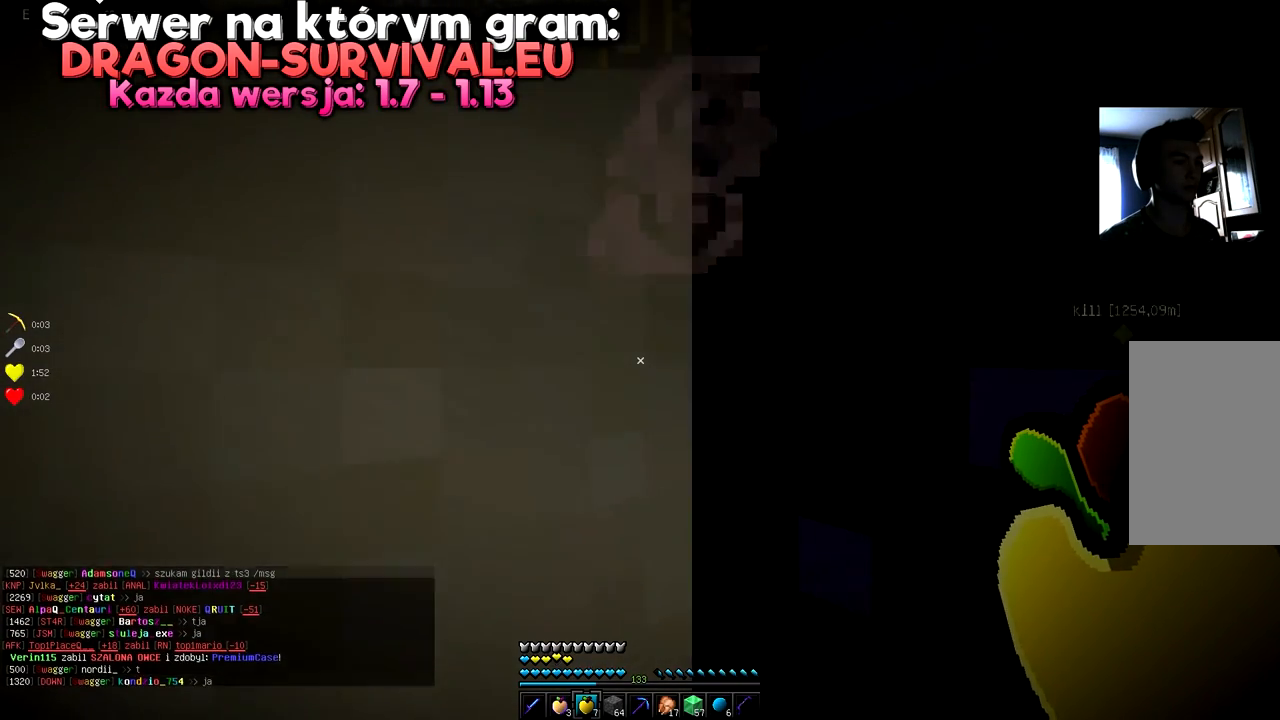
{"keys": ["w"], "mouse": [], "events": []}
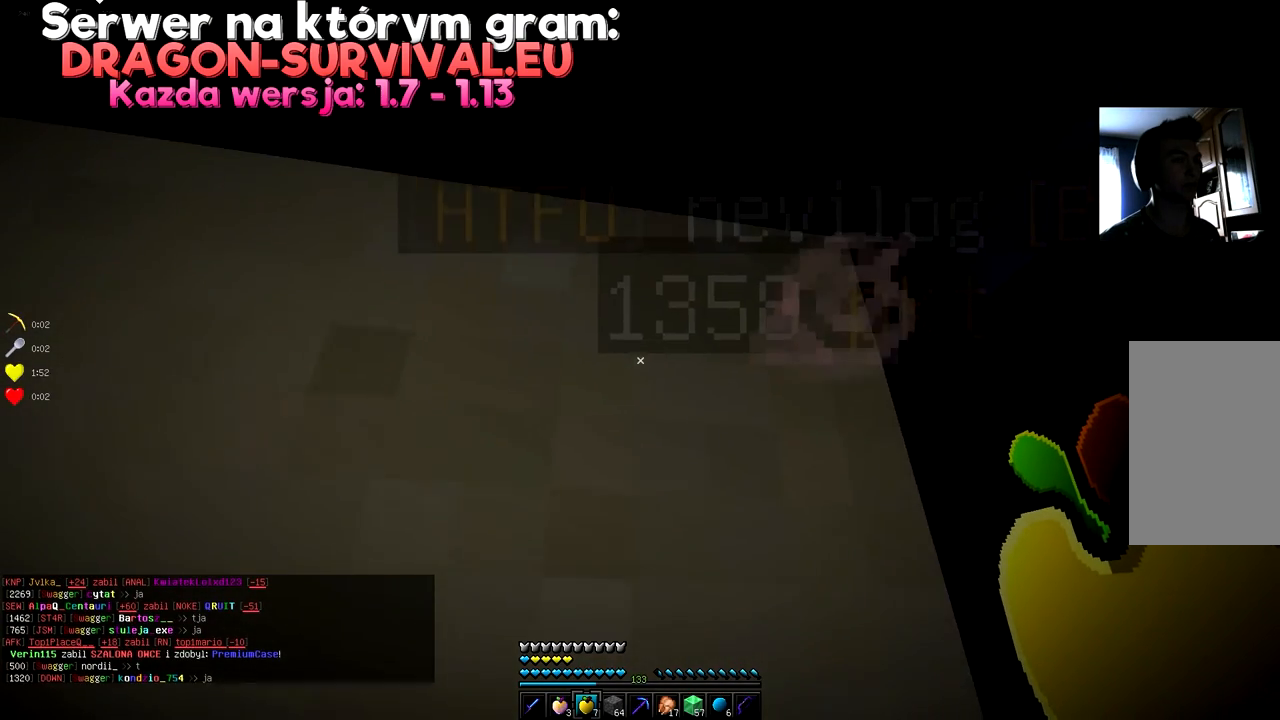
{"keys": ["w"], "mouse": [], "events": [[116, "w", "up"], [250, "w", "down"]]}
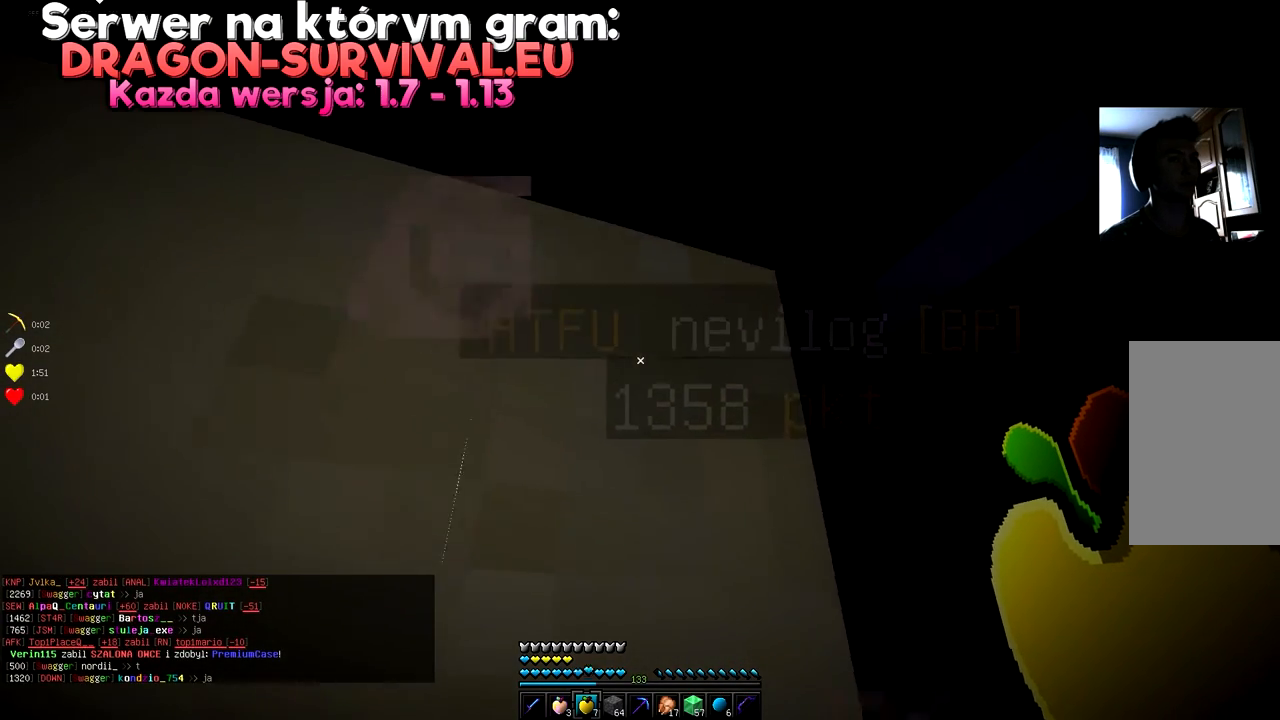
{"keys": ["w"], "mouse": [], "events": []}
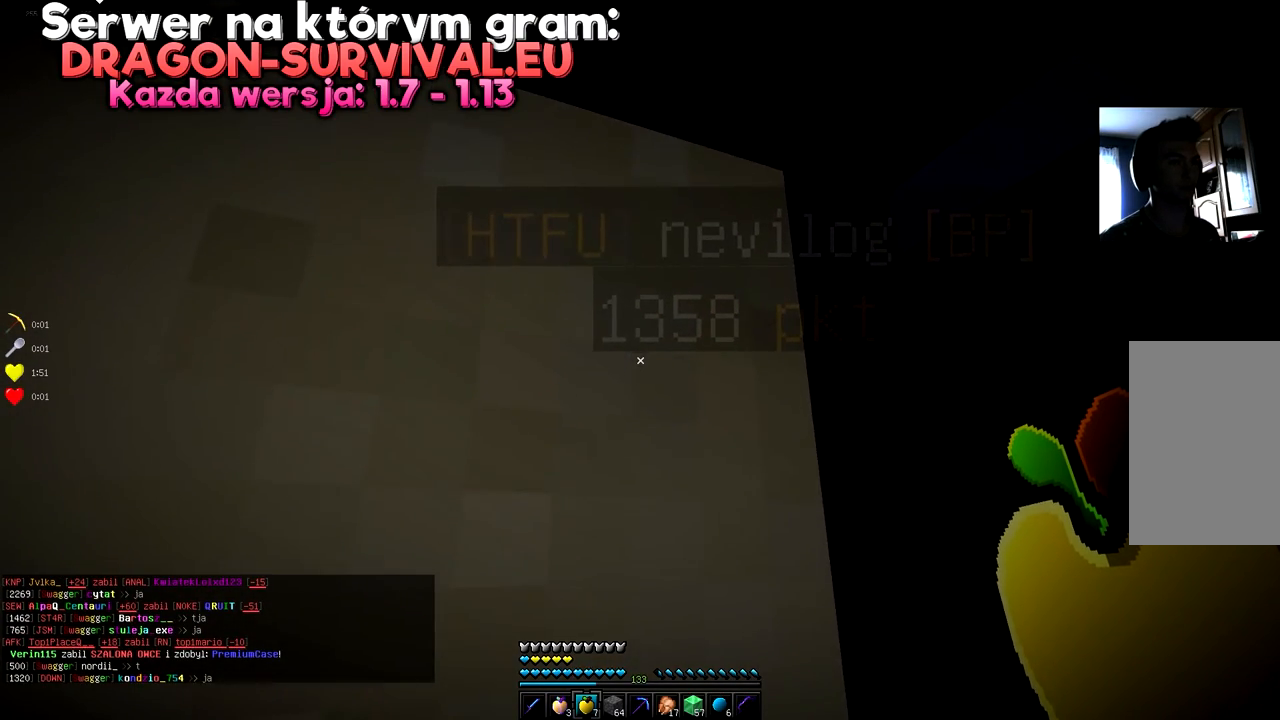
{"keys": ["w"], "mouse": [], "events": []}
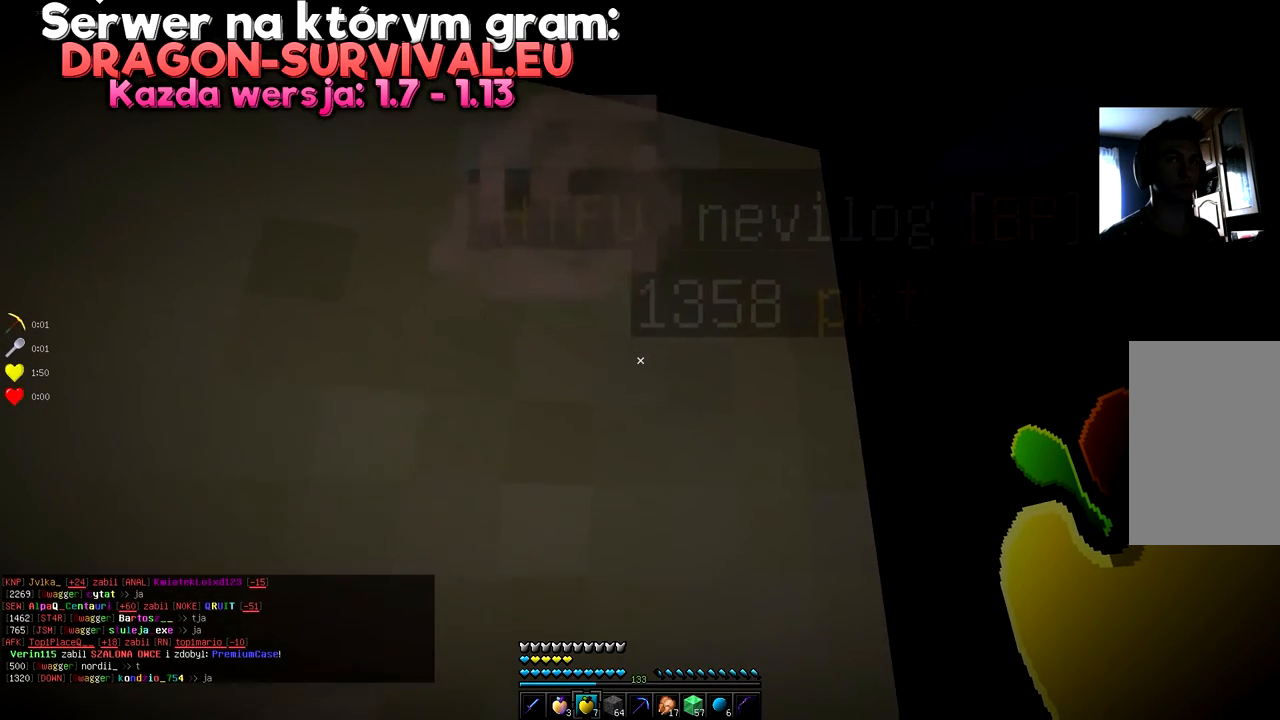
{"keys": ["w"], "mouse": [], "events": []}
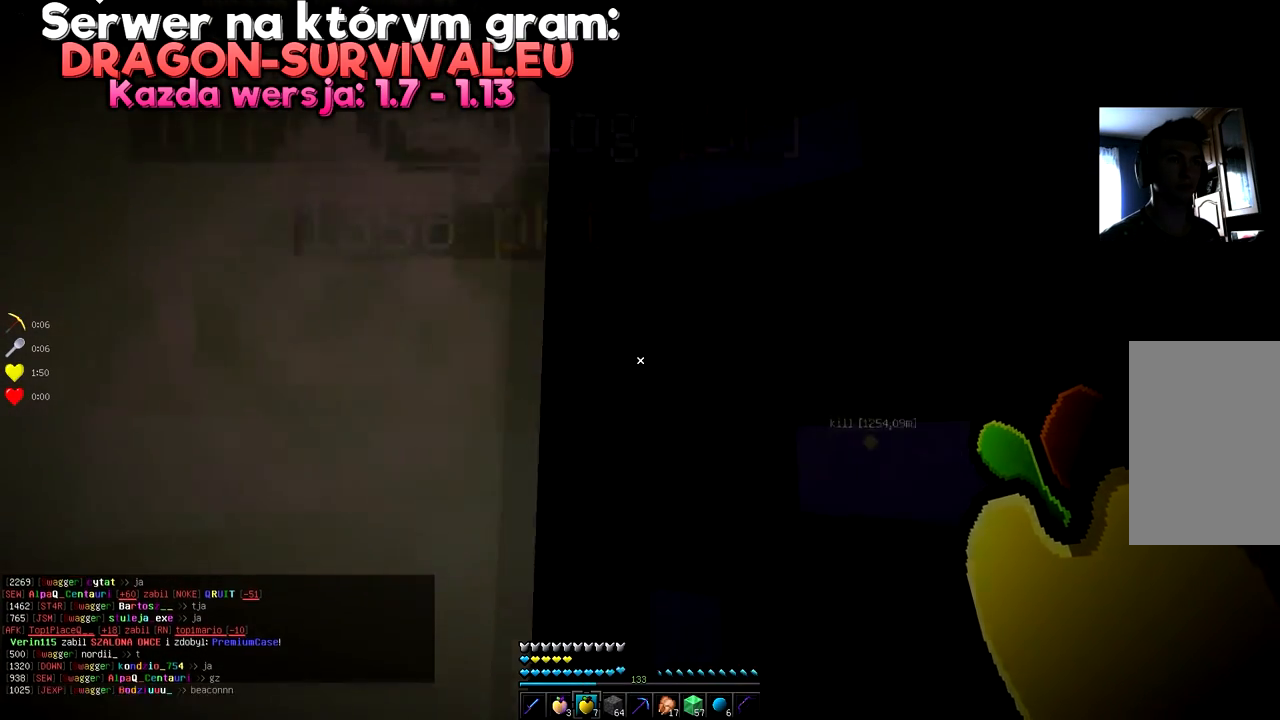
{"keys": ["w"], "mouse": [], "events": []}
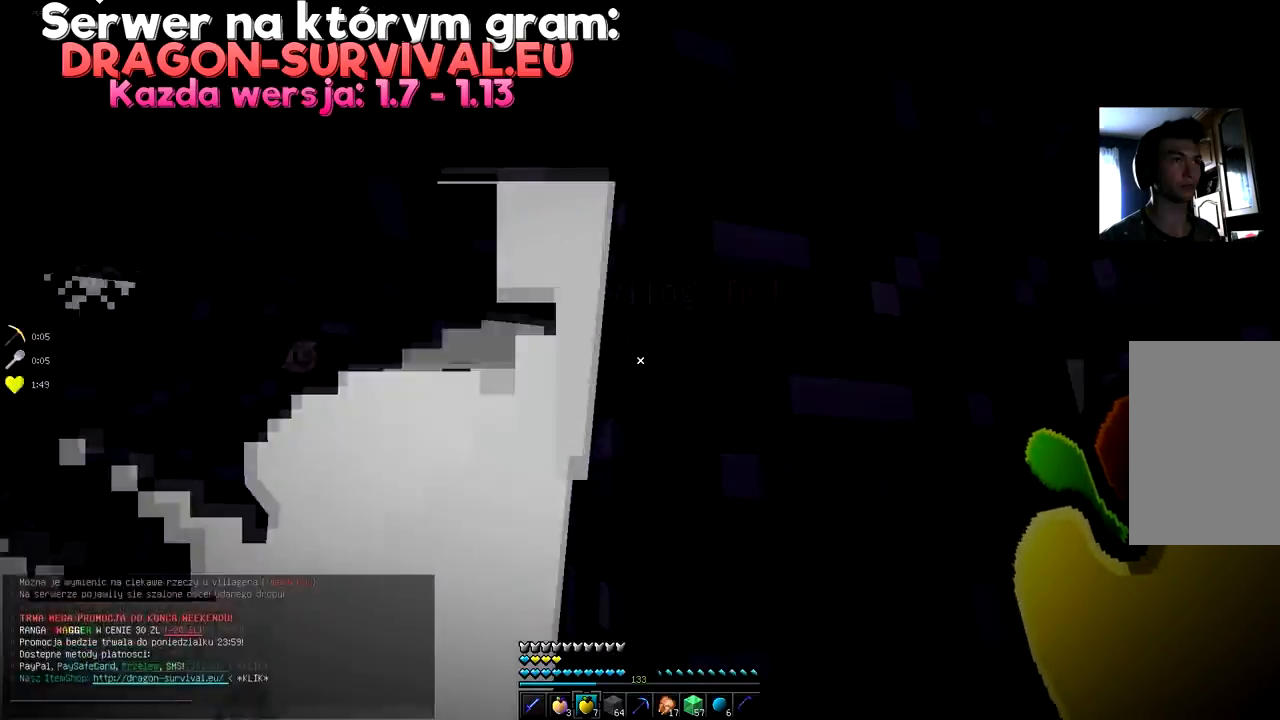
{"keys": ["space", "w"], "mouse": [], "events": [[434, "space", "down"]]}
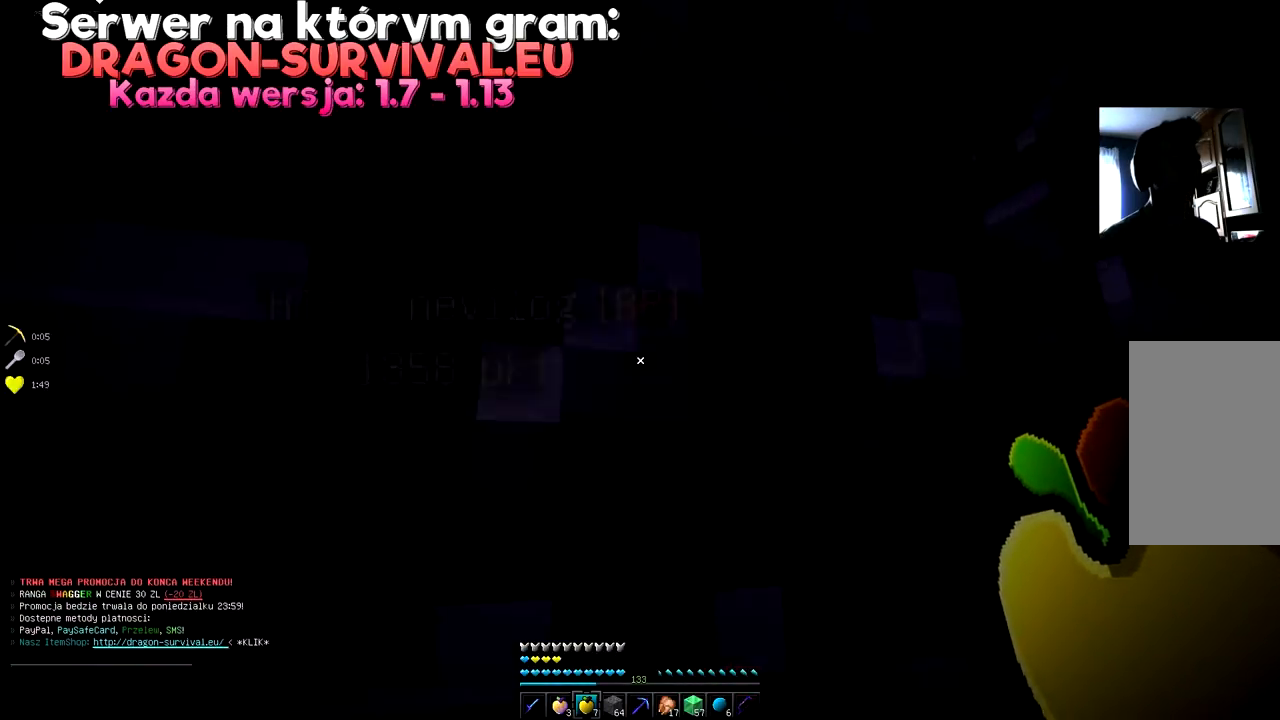
{"keys": ["w"], "mouse": [], "events": [[83, "space", "up"], [317, "space", "down"], [383, "space", "up"]]}
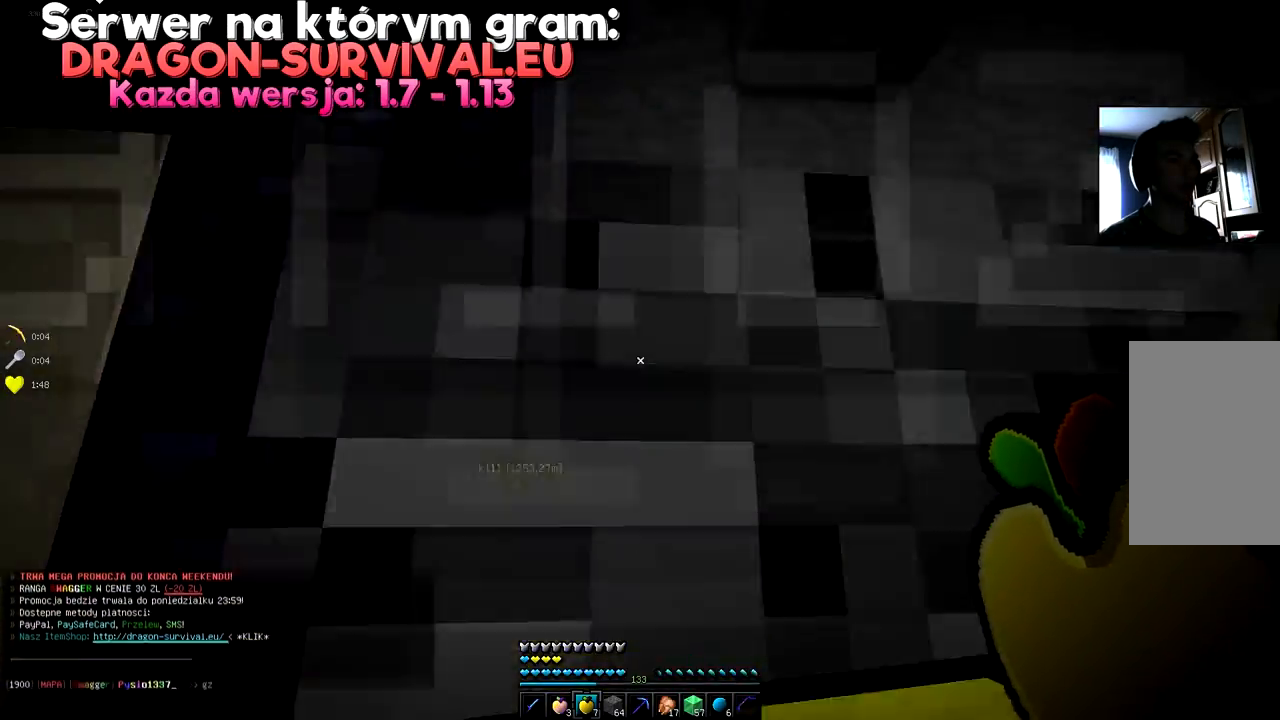
{"keys": ["space", "w"], "mouse": [], "events": [[17, "space", "down"], [84, "space", "up"], [400, "space", "down"]]}
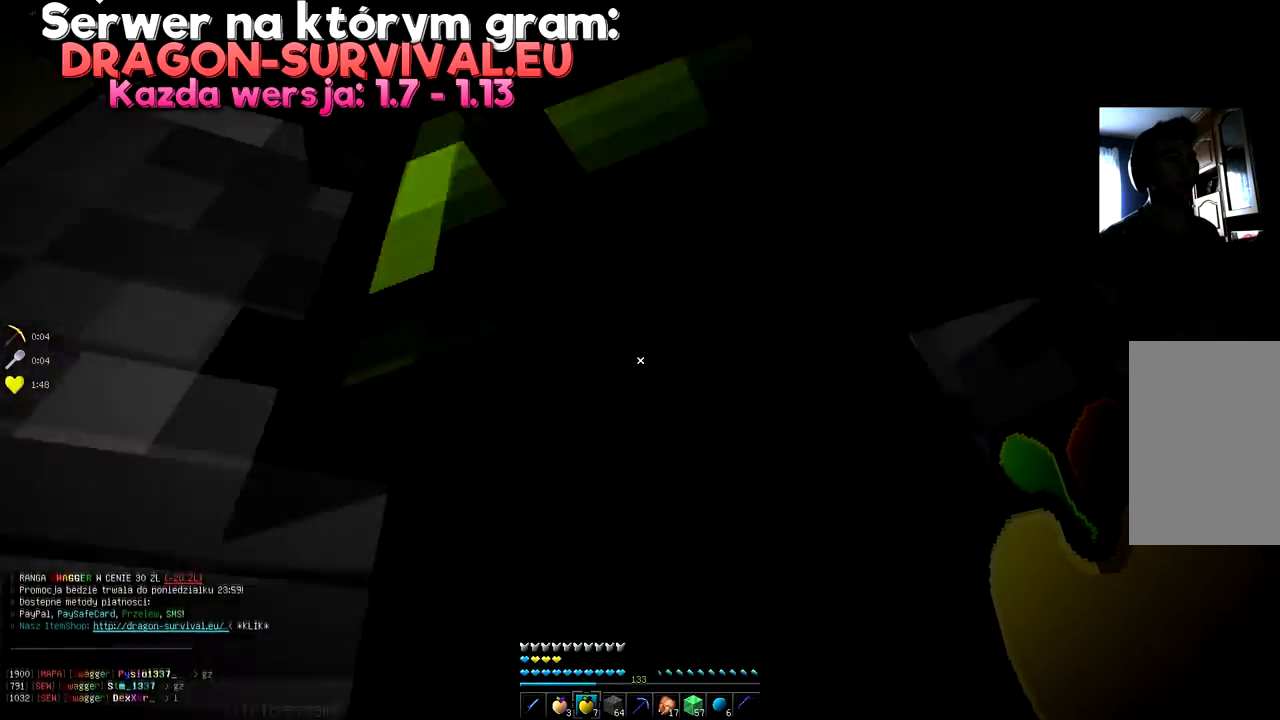
{"keys": ["space", "w"], "mouse": [], "events": [[83, "space", "up"], [417, "space", "down"]]}
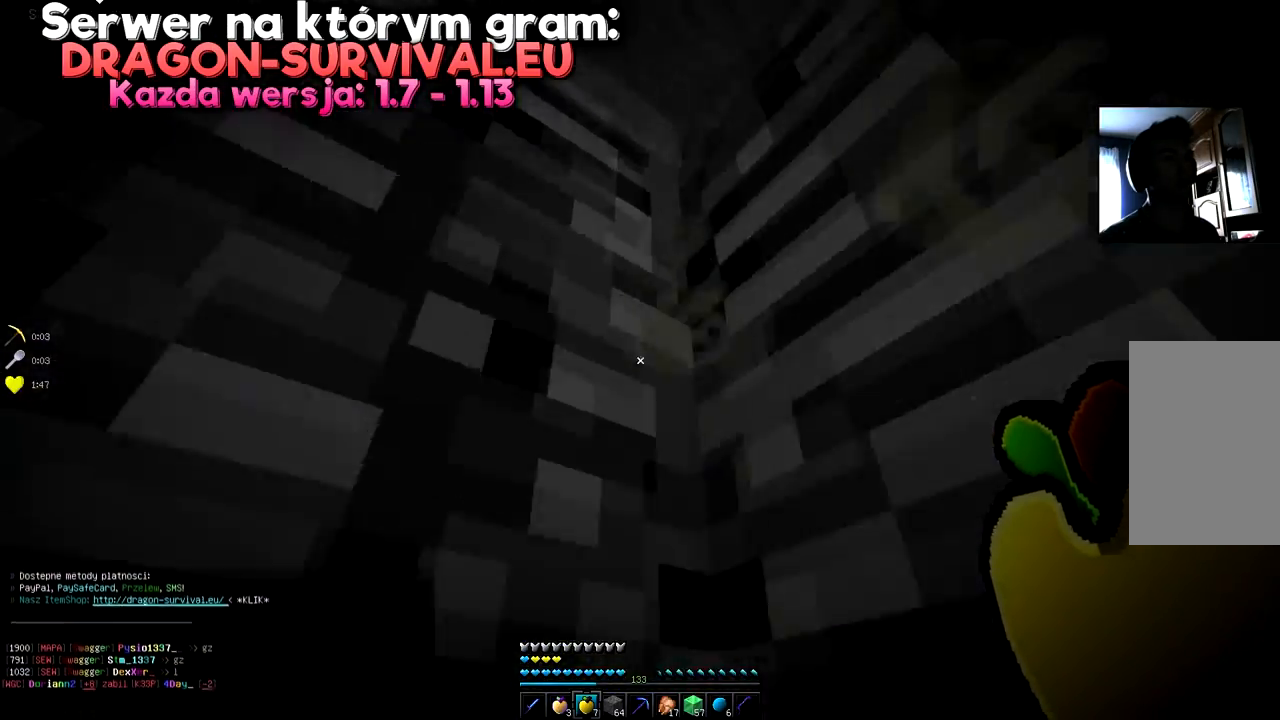
{"keys": ["space", "w"], "mouse": [], "events": [[84, "space", "up"], [451, "space", "down"]]}
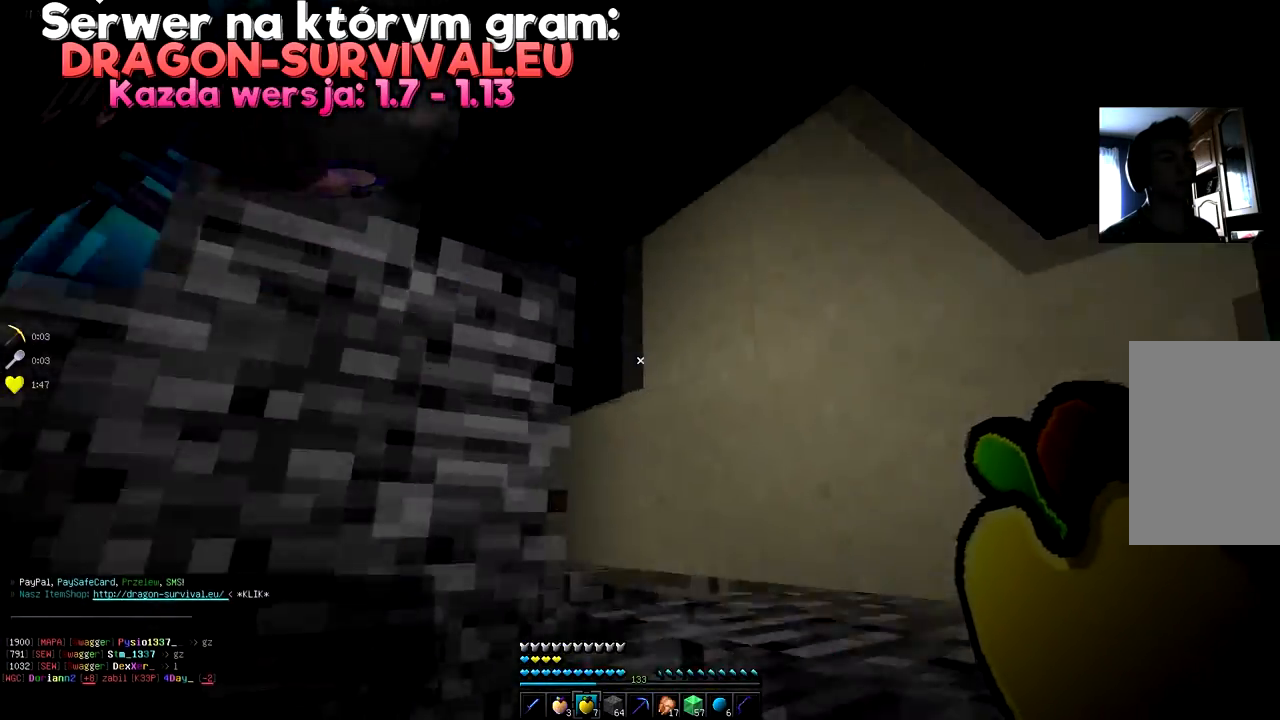
{"keys": [], "mouse": [], "events": [[183, "space", "up"], [350, "w", "up"]]}
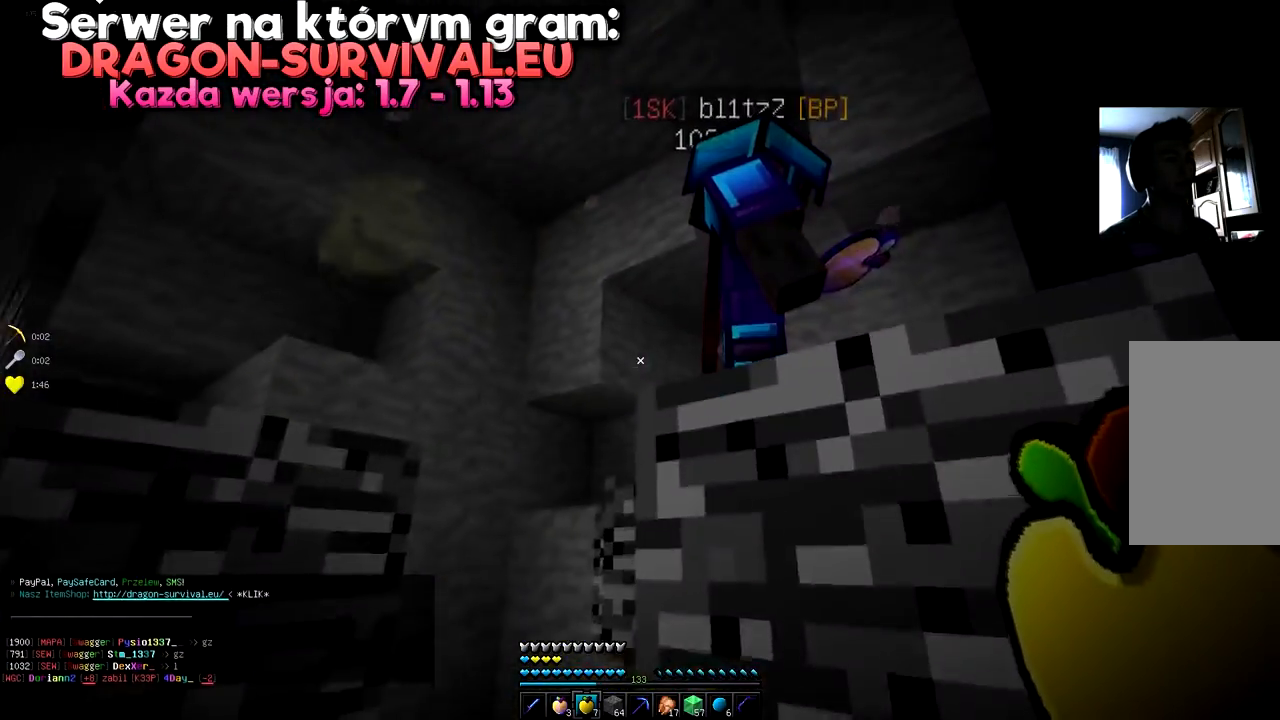
{"keys": [], "mouse": [], "events": [[84, "w", "down"], [200, "space", "down"], [384, "space", "up"], [451, "w", "up"]]}
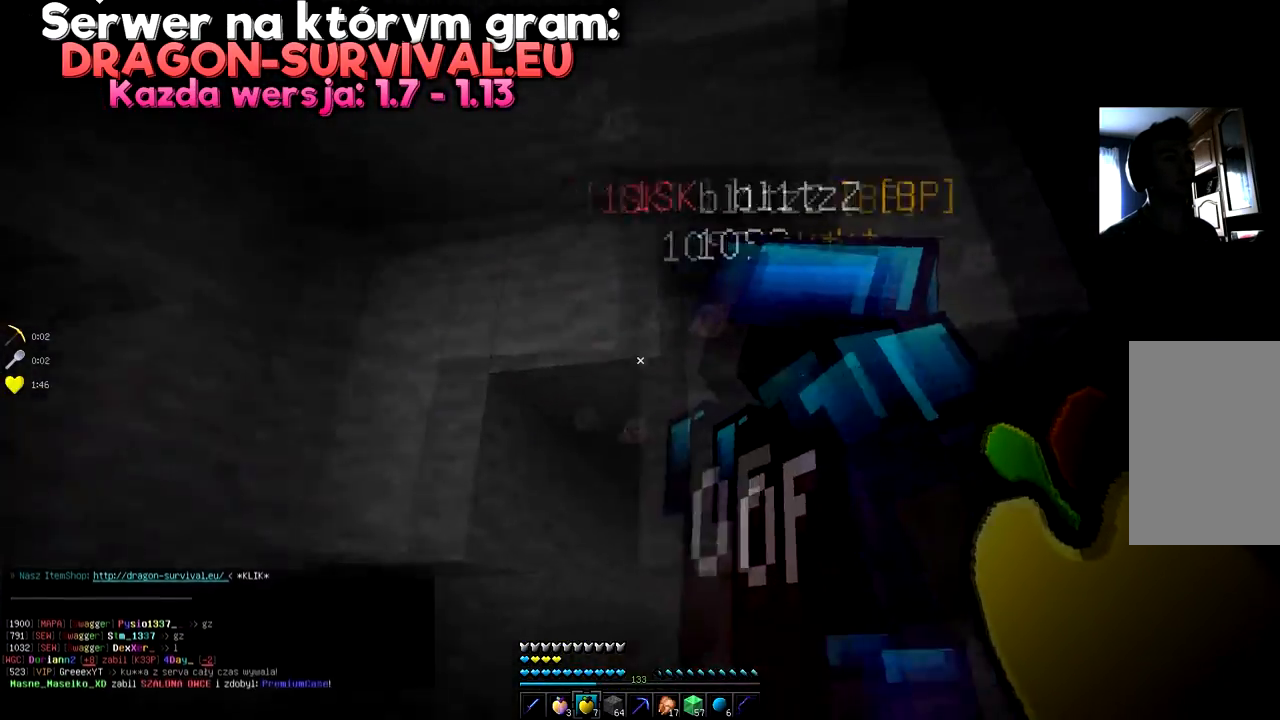
{"keys": [], "mouse": [], "events": []}
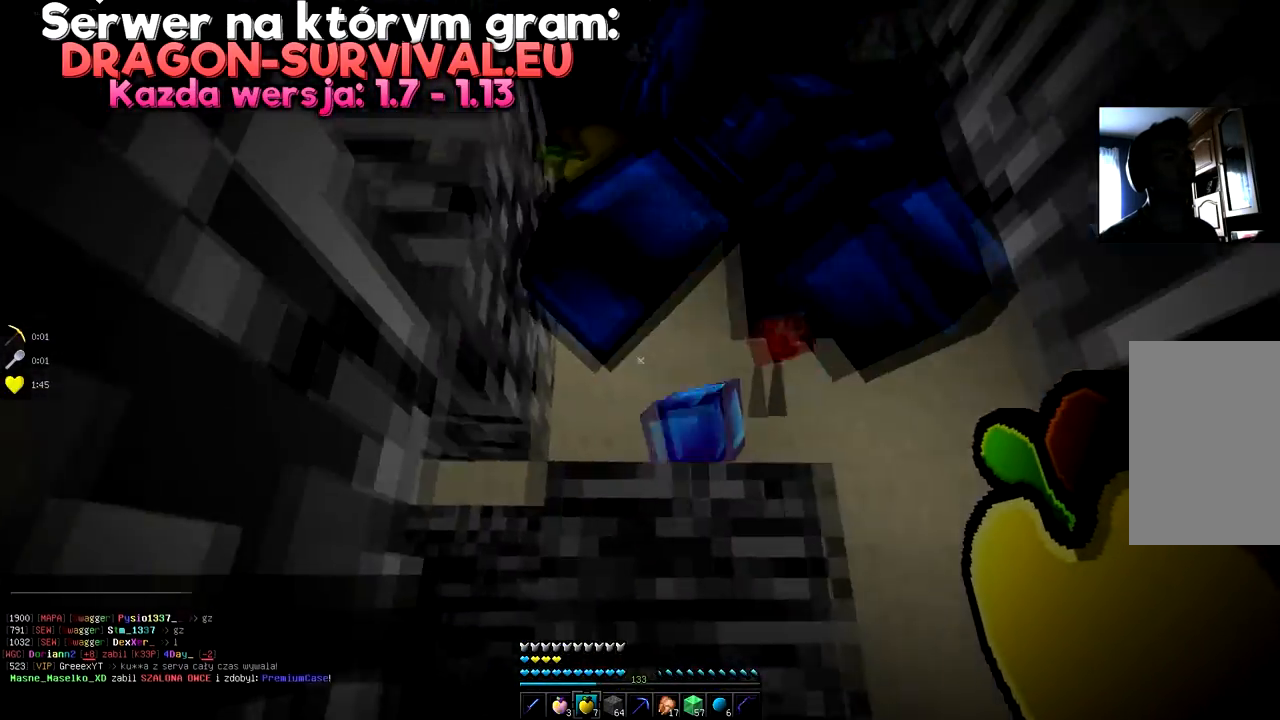
{"keys": ["w"], "mouse": [], "events": [[184, "w", "down"], [284, "space", "down"], [467, "space", "up"]]}
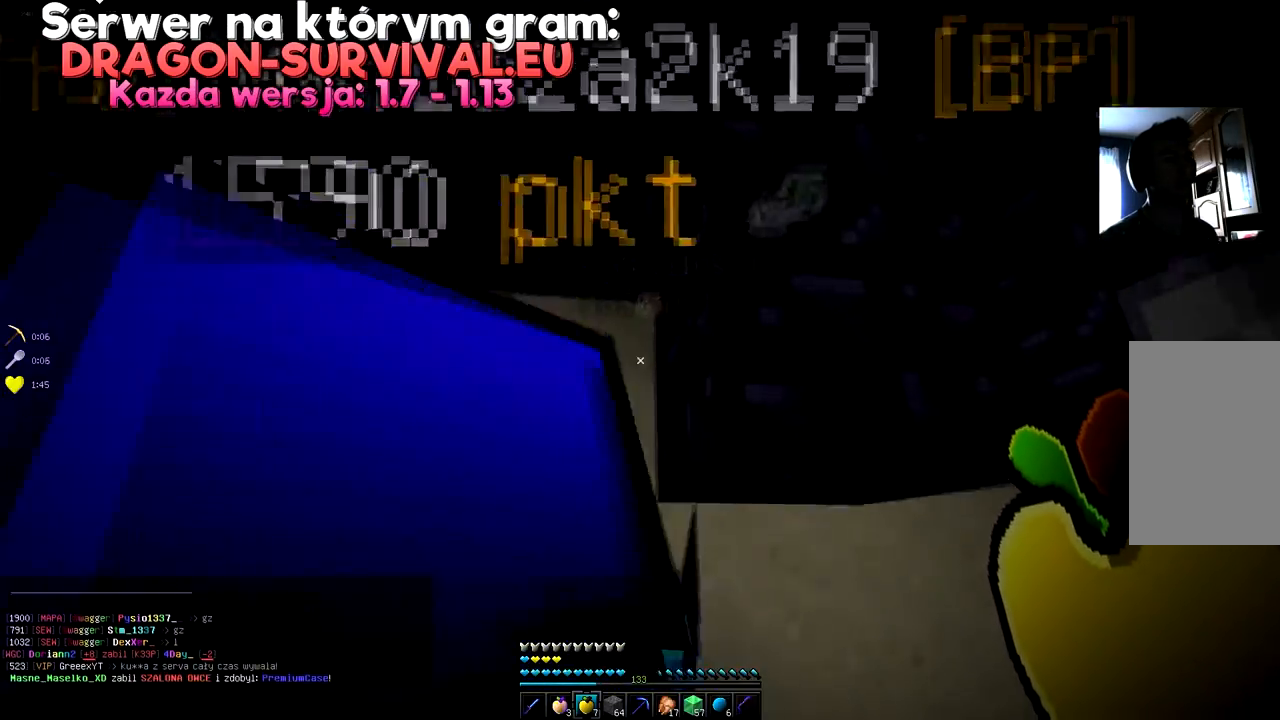
{"keys": [], "mouse": [], "events": [[100, "w", "up"]]}
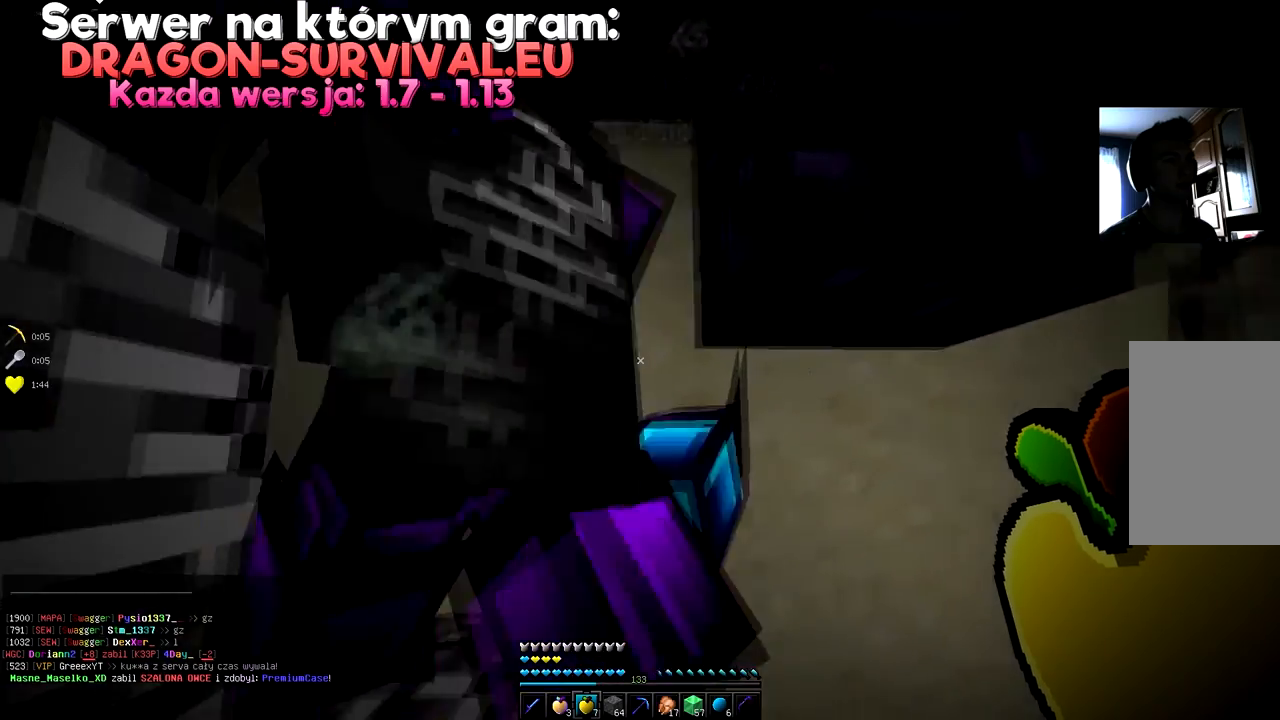
{"keys": ["w"], "mouse": [], "events": [[84, "w", "down"], [184, "space", "down"], [384, "space", "up"]]}
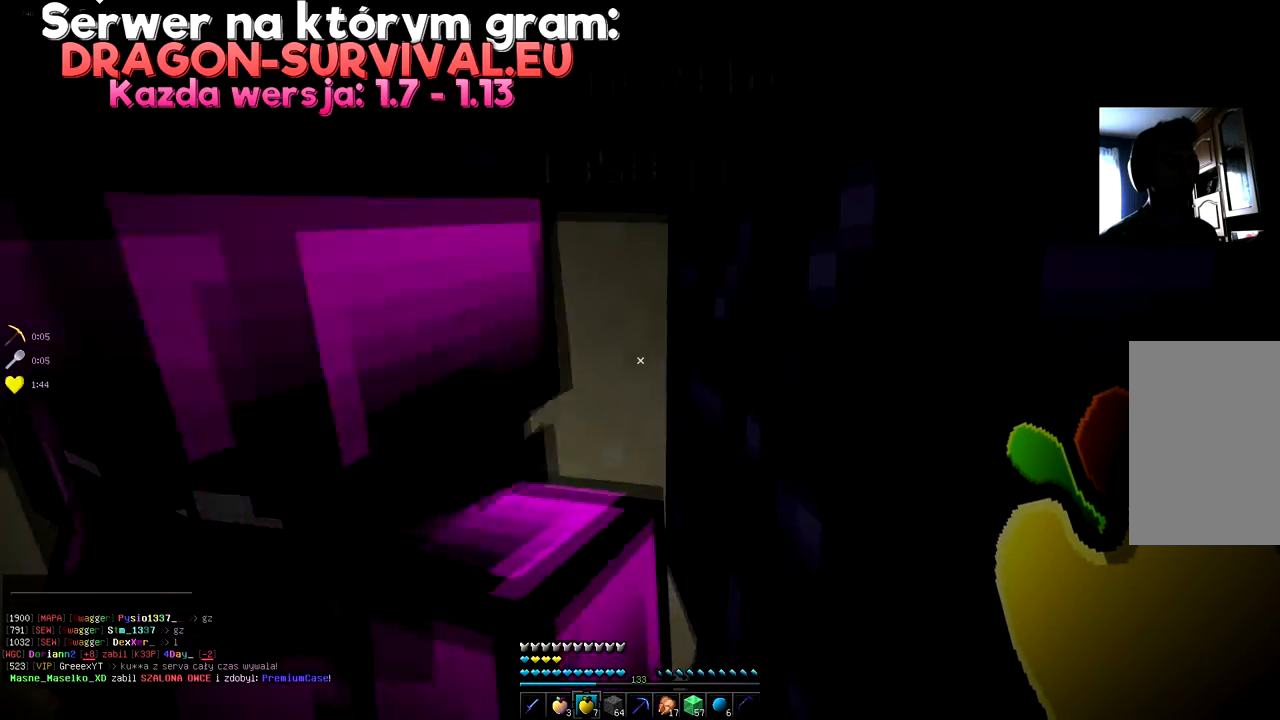
{"keys": ["space", "w"], "mouse": [], "events": [[400, "space", "down"]]}
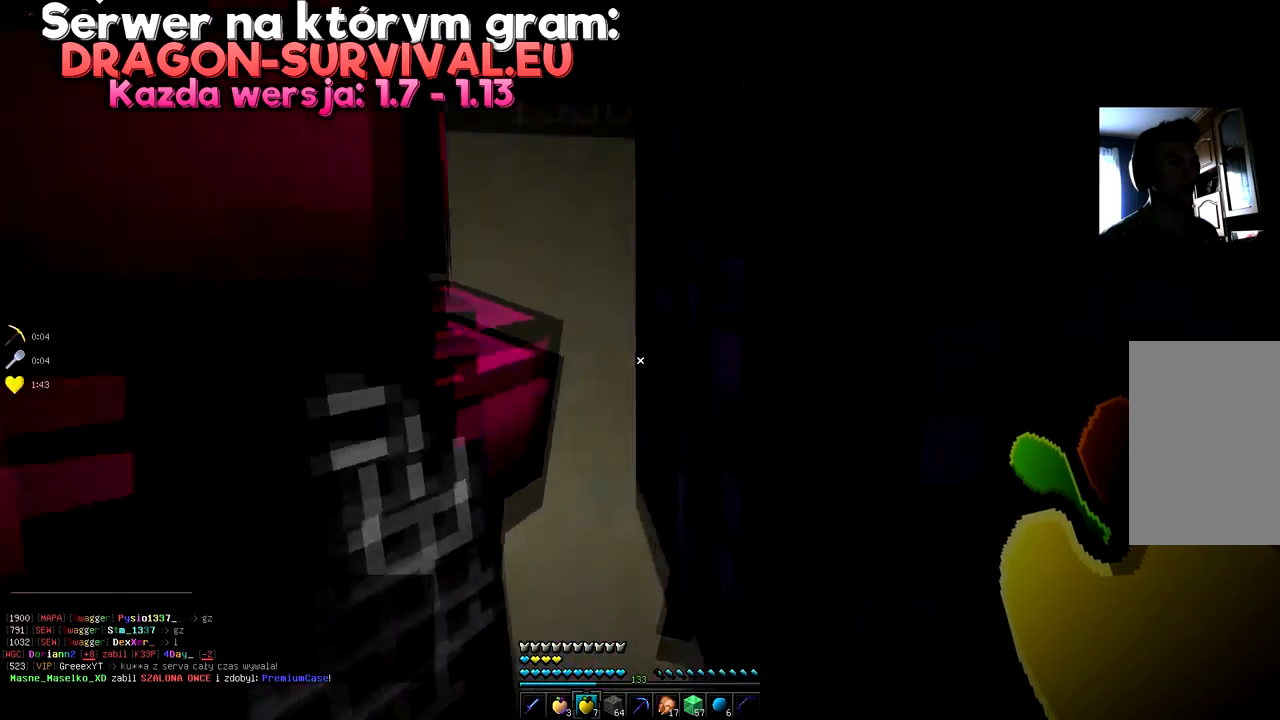
{"keys": ["w"], "mouse": [], "events": [[33, "a", "down"], [167, "space", "up"], [451, "a", "up"]]}